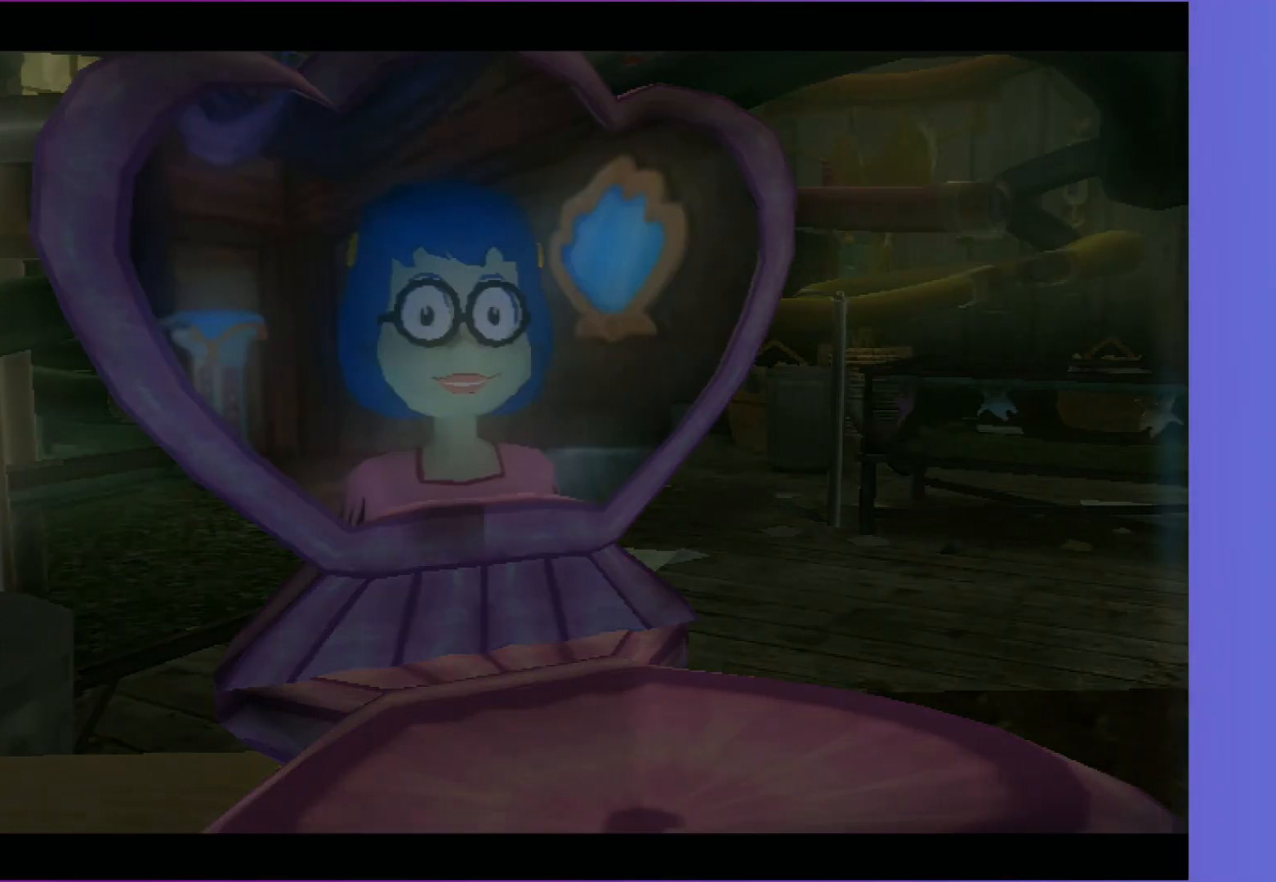
Gameplay with a controller (Xbox layout); each line is a JSON object with the inputs held at the frame after it. "events" lists button and stick changes between this image and that frame as [ms after this image, input, new state], when the widget could be followed in between. Not read: L3 R3.
{"buttons": ["START"], "left_stick": "center", "right_stick": "center", "events": [[17, "B", "down"], [133, "B", "up"], [483, "START", "down"]]}
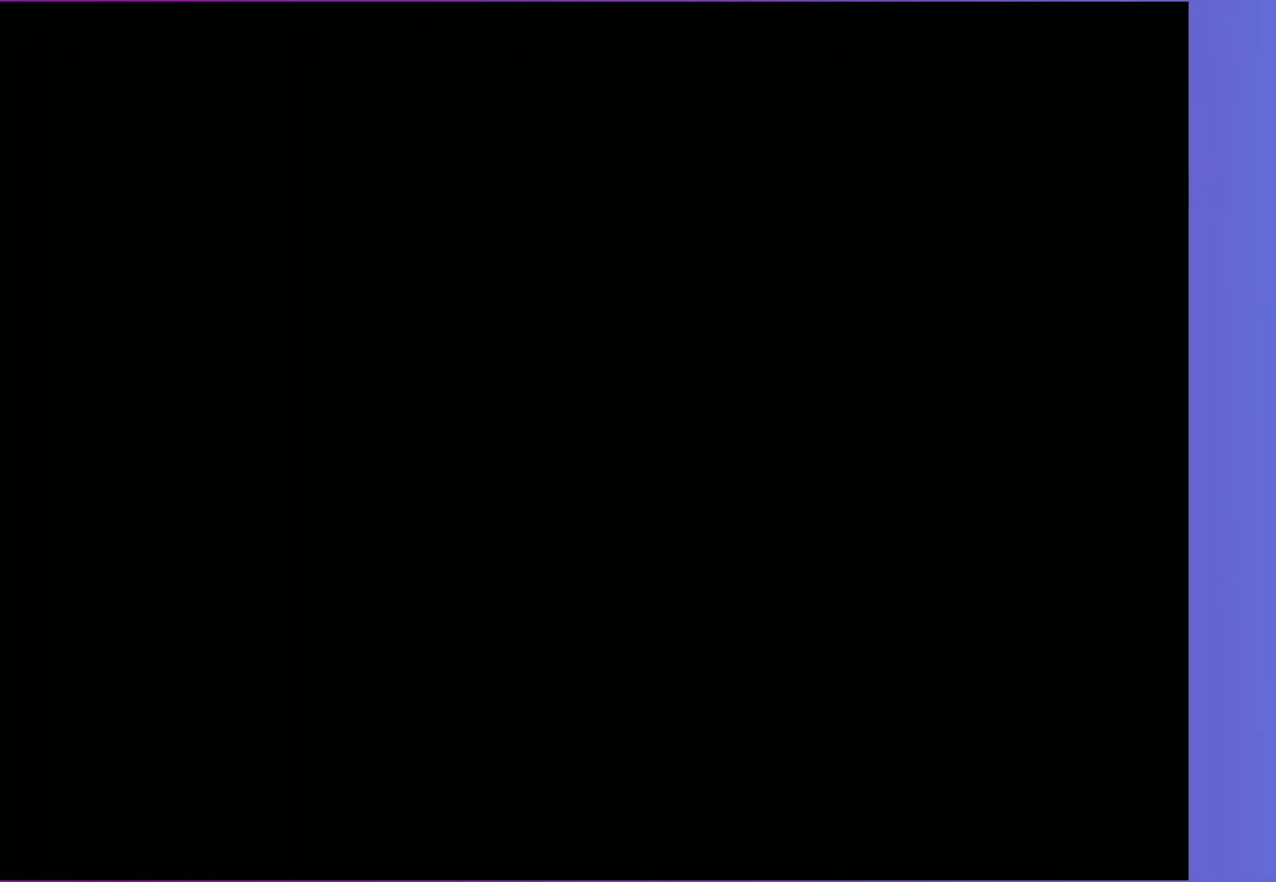
{"buttons": ["START"], "left_stick": "center", "right_stick": "center", "events": [[117, "START", "up"], [183, "START", "down"], [267, "START", "up"], [350, "START", "down"], [450, "START", "up"], [500, "START", "down"]]}
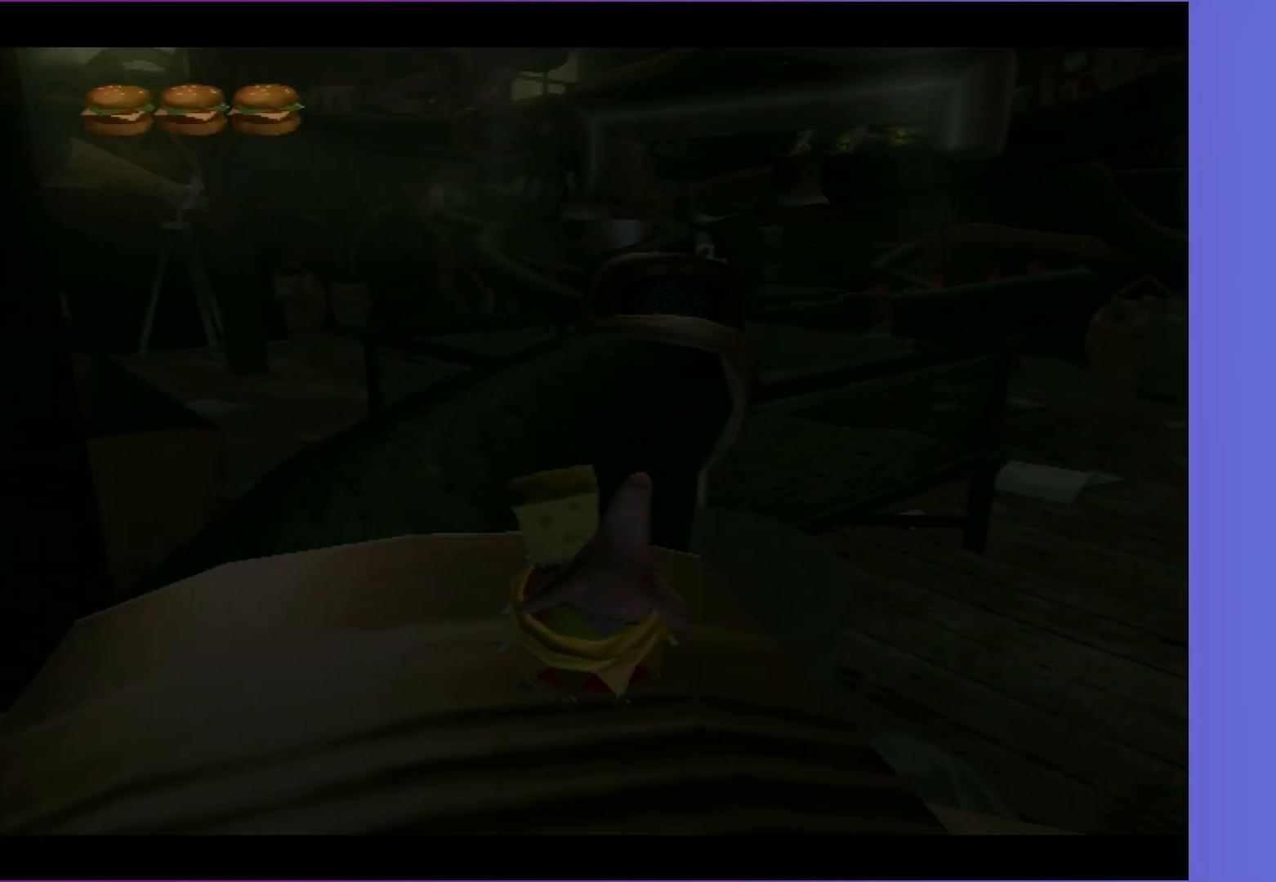
{"buttons": [], "left_stick": "center", "right_stick": "center", "events": [[117, "START", "up"], [200, "START", "down"], [283, "START", "up"], [367, "START", "down"], [467, "START", "up"]]}
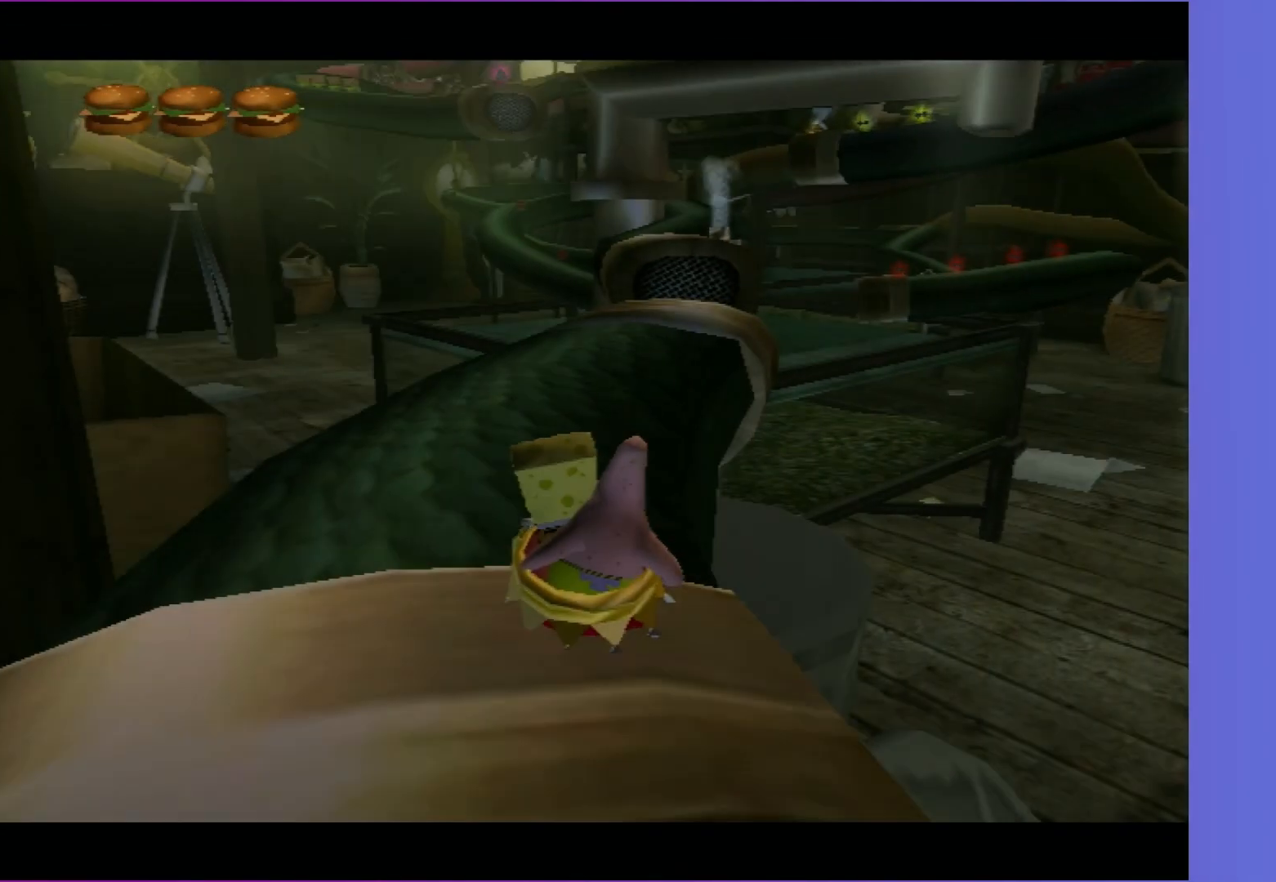
{"buttons": [], "left_stick": "center", "right_stick": "center", "events": [[50, "START", "down"], [150, "START", "up"], [233, "START", "down"], [317, "START", "up"], [400, "START", "down"], [500, "START", "up"]]}
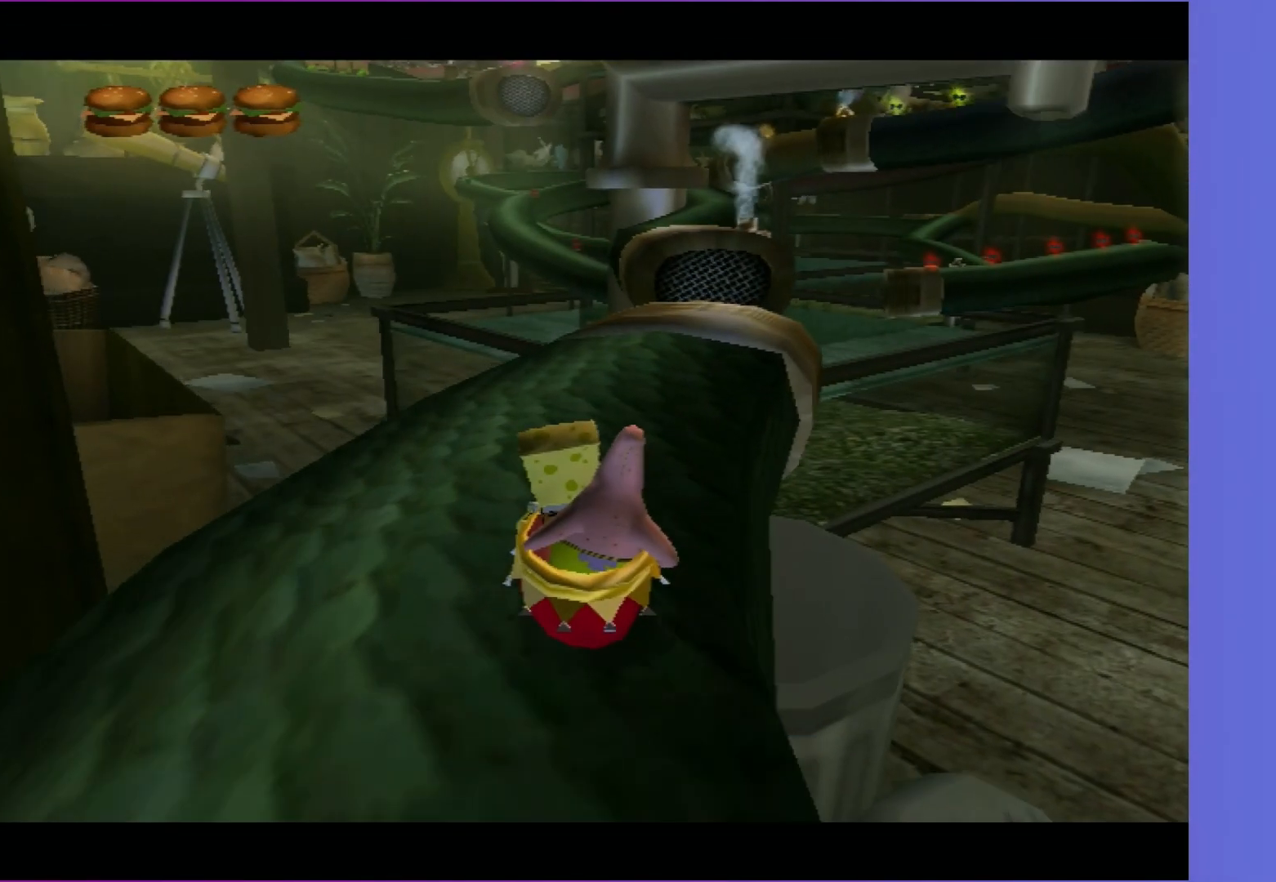
{"buttons": ["START"], "left_stick": "center", "right_stick": "center", "events": [[83, "START", "down"], [183, "START", "up"], [250, "START", "down"], [350, "START", "up"], [417, "START", "down"]]}
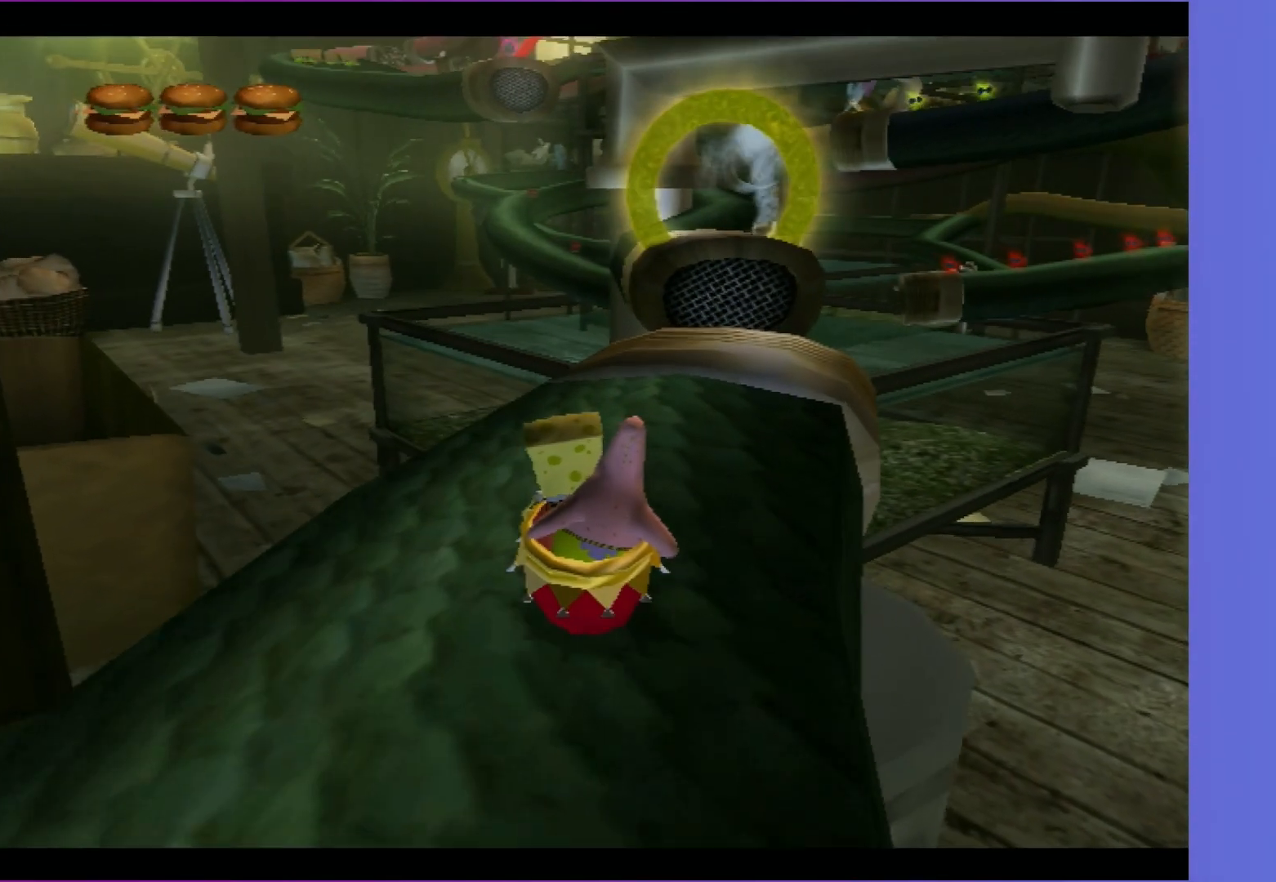
{"buttons": [], "left_stick": "center", "right_stick": "center", "events": [[50, "START", "up"]]}
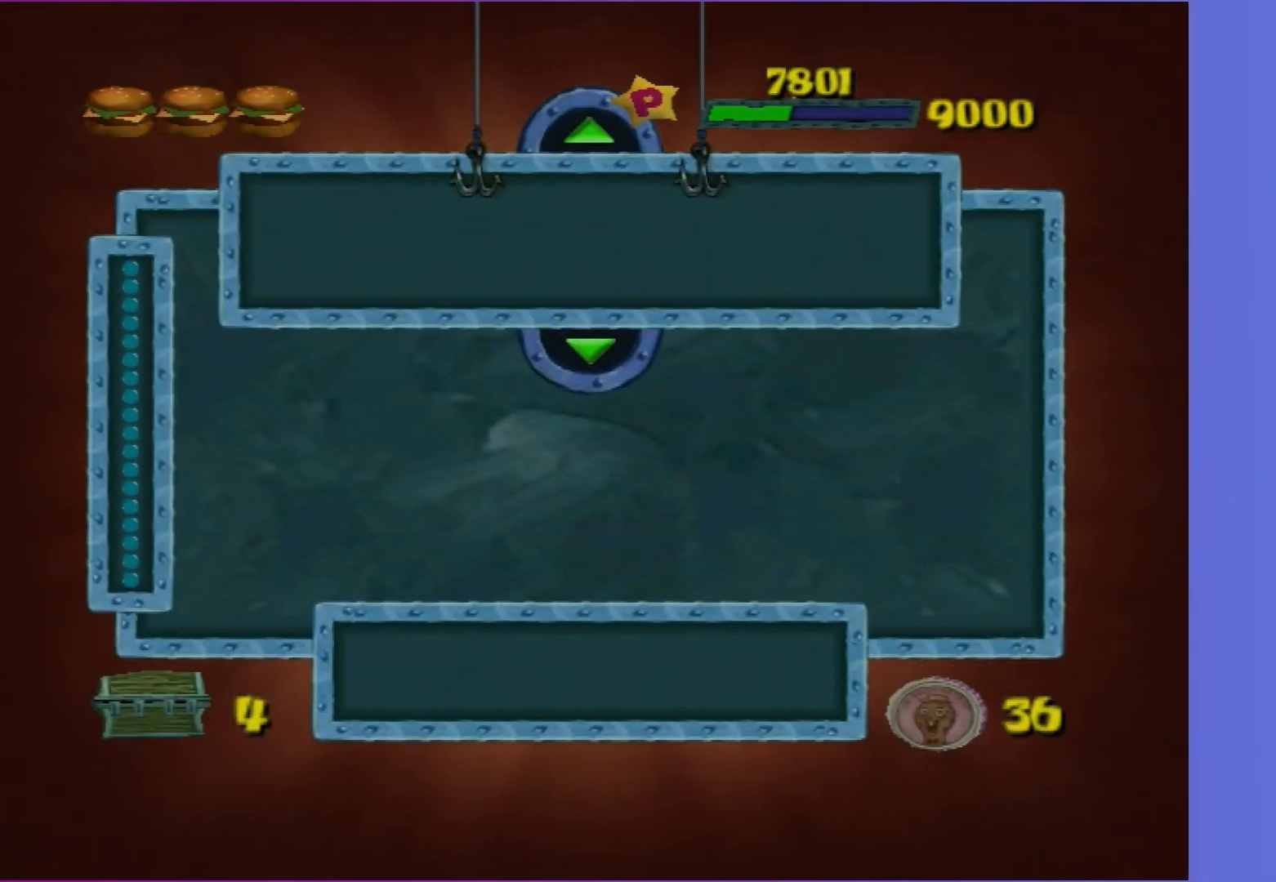
{"buttons": [], "left_stick": "center", "right_stick": "center", "events": [[300, "DPAD_DOWN", "down"], [367, "DPAD_DOWN", "up"], [400, "right_stick", "down"], [483, "right_stick", "center"]]}
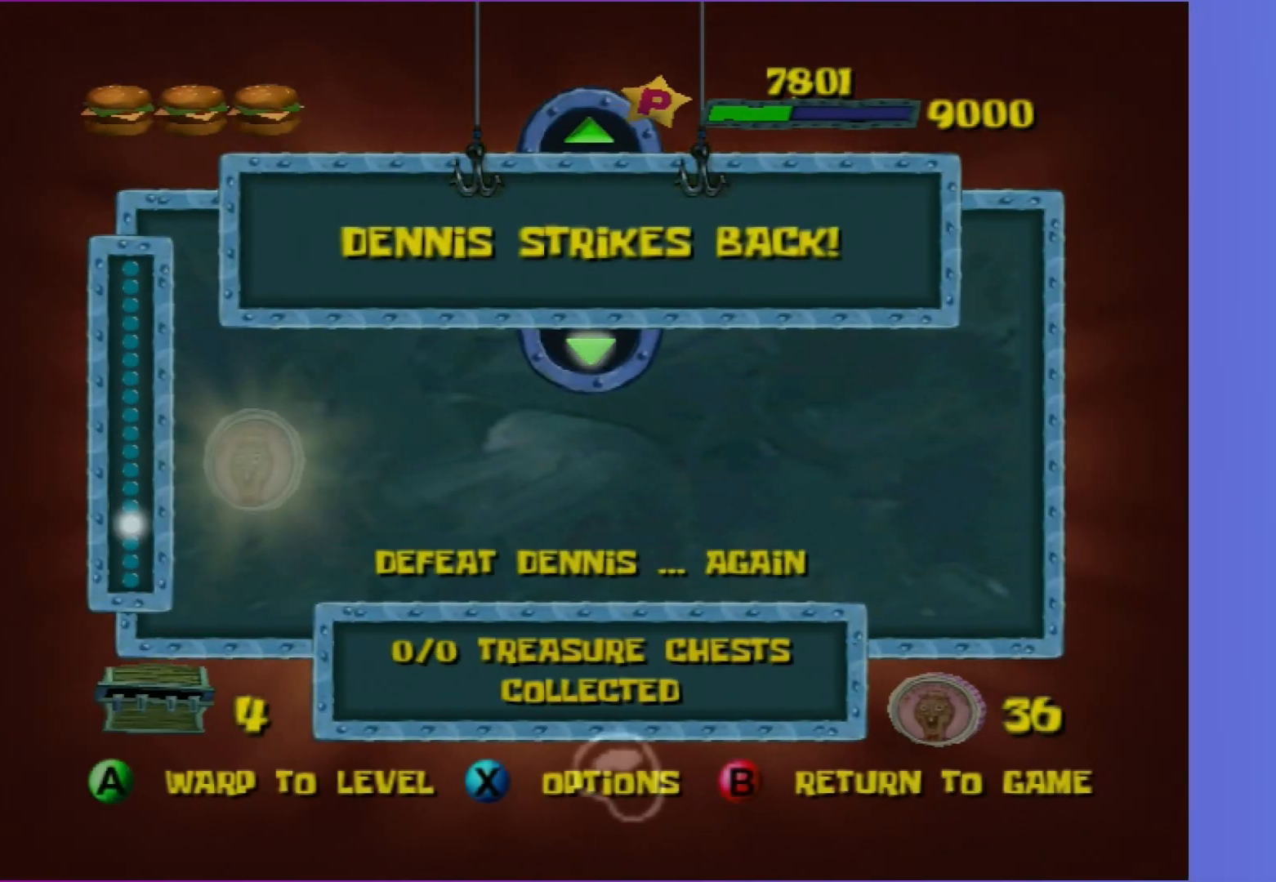
{"buttons": [], "left_stick": "center", "right_stick": "center", "events": []}
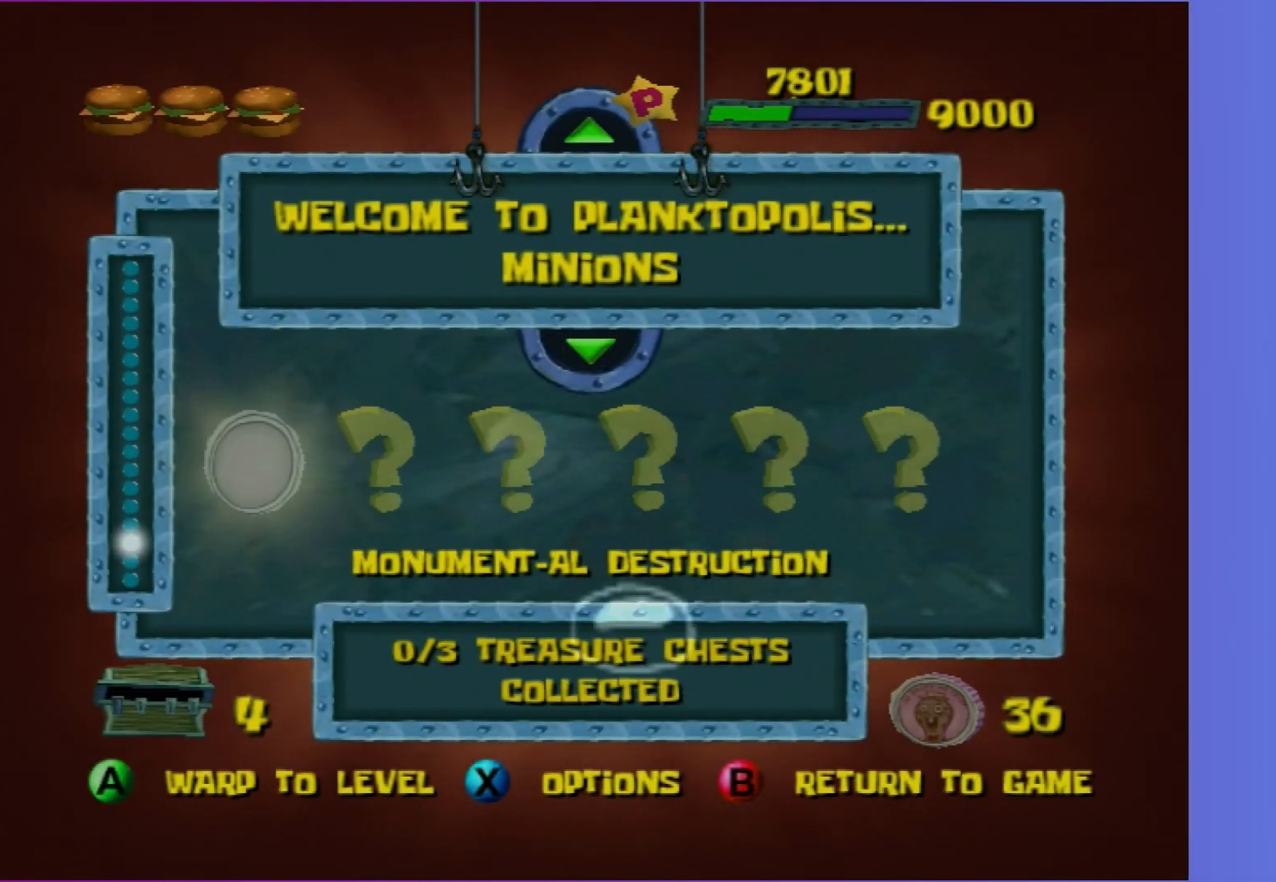
{"buttons": [], "left_stick": "center", "right_stick": "center", "events": [[33, "DPAD_DOWN", "down"], [100, "DPAD_DOWN", "up"], [350, "DPAD_UP", "down"], [450, "DPAD_UP", "up"]]}
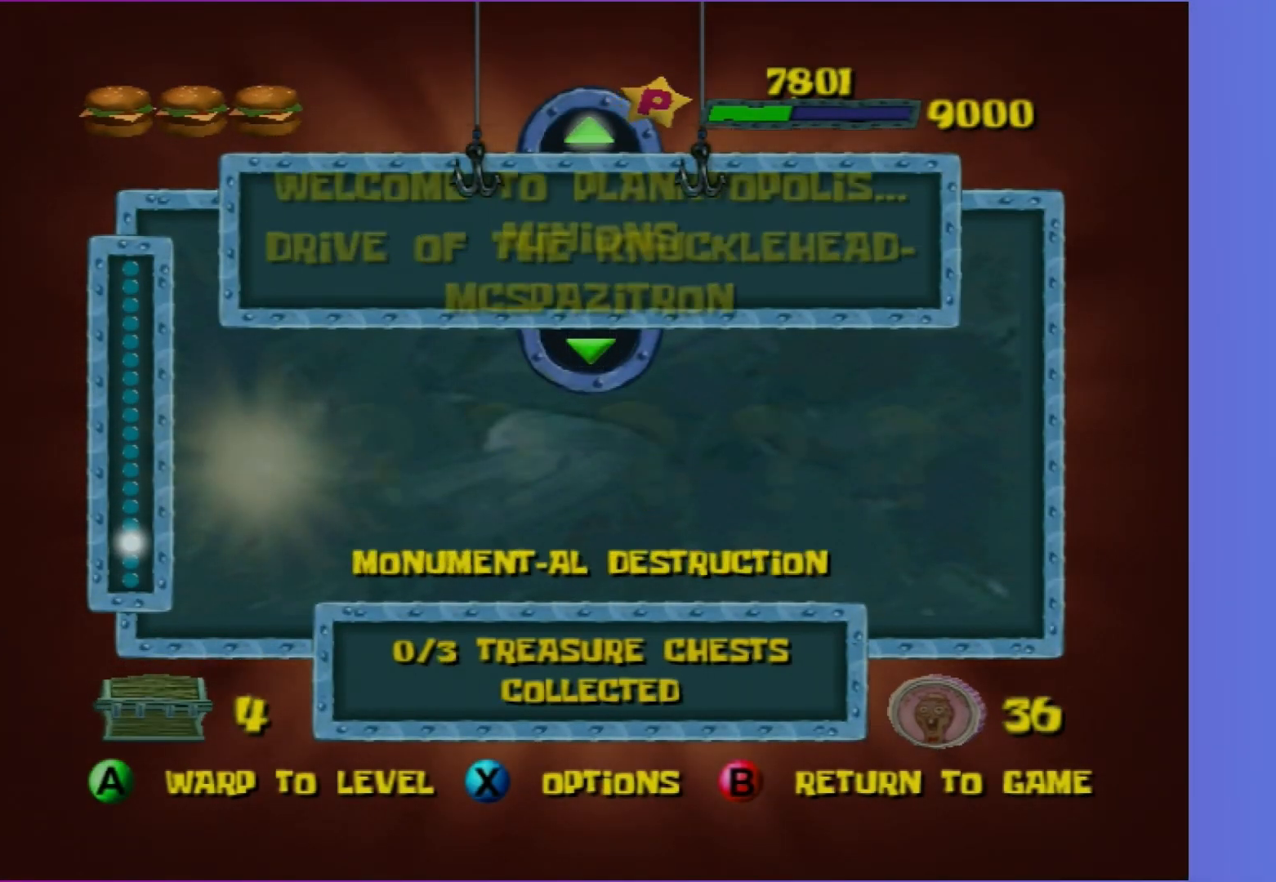
{"buttons": [], "left_stick": "center", "right_stick": "center", "events": [[33, "A", "down"], [117, "A", "up"], [217, "A", "down"], [283, "A", "up"], [367, "A", "down"], [450, "A", "up"]]}
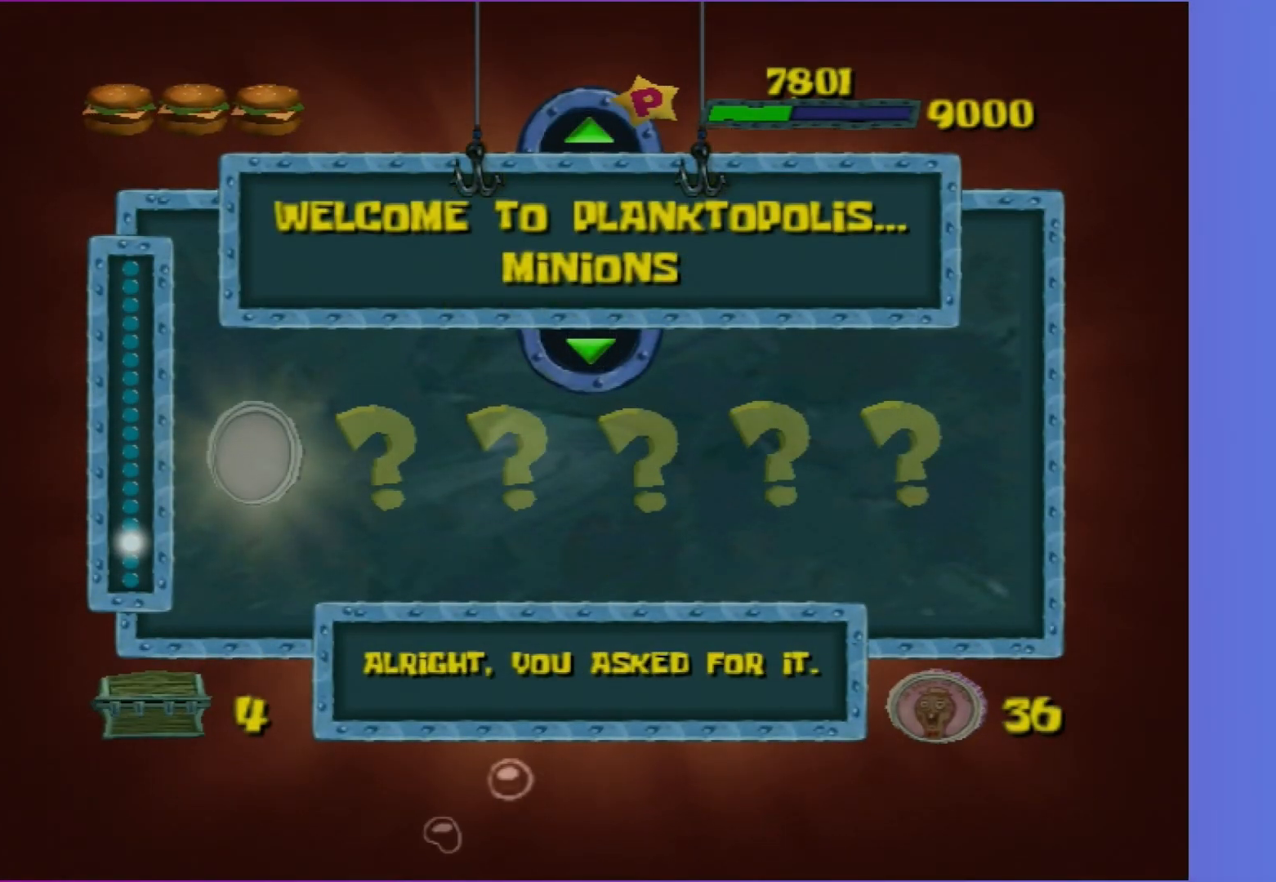
{"buttons": [], "left_stick": "center", "right_stick": "center", "events": [[17, "A", "down"], [117, "A", "up"]]}
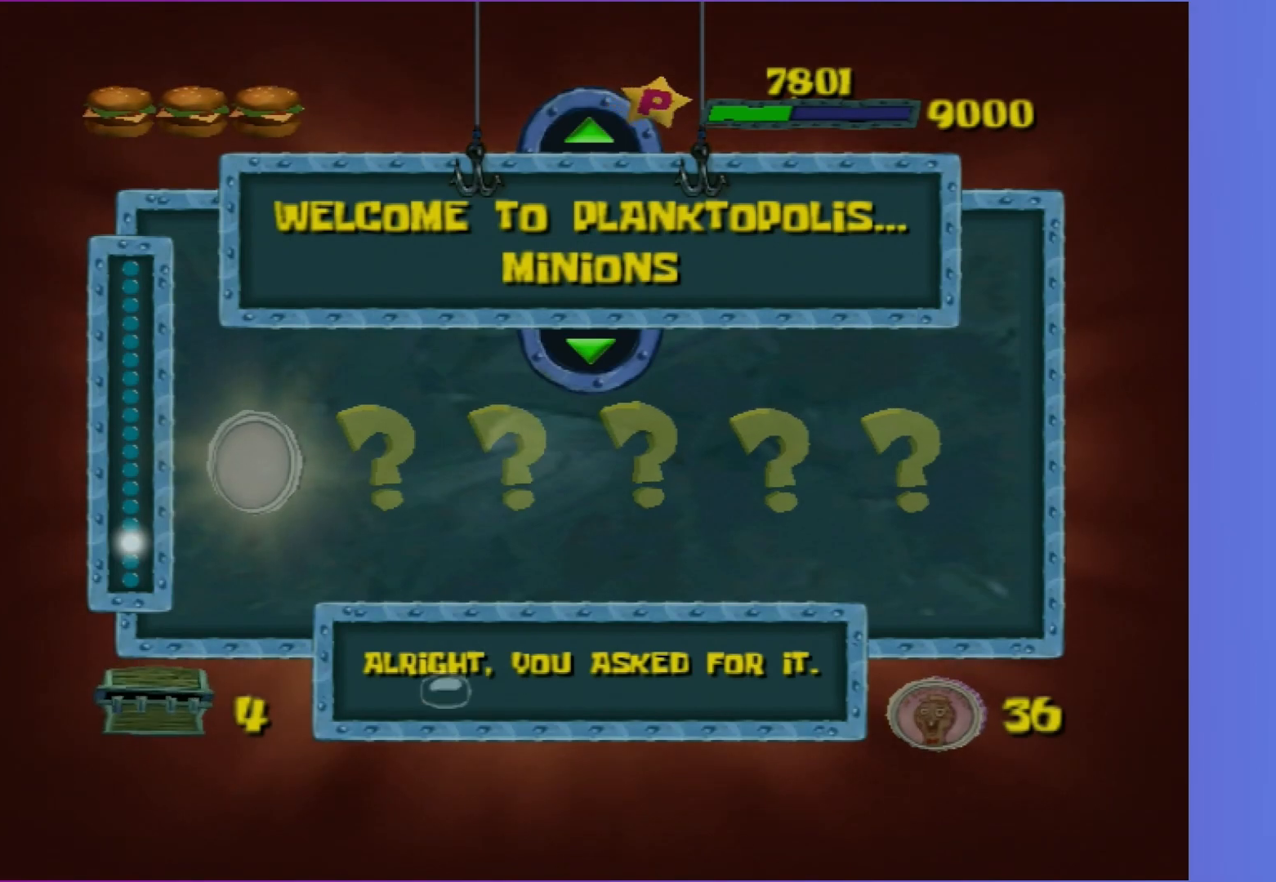
{"buttons": [], "left_stick": "center", "right_stick": "center", "events": []}
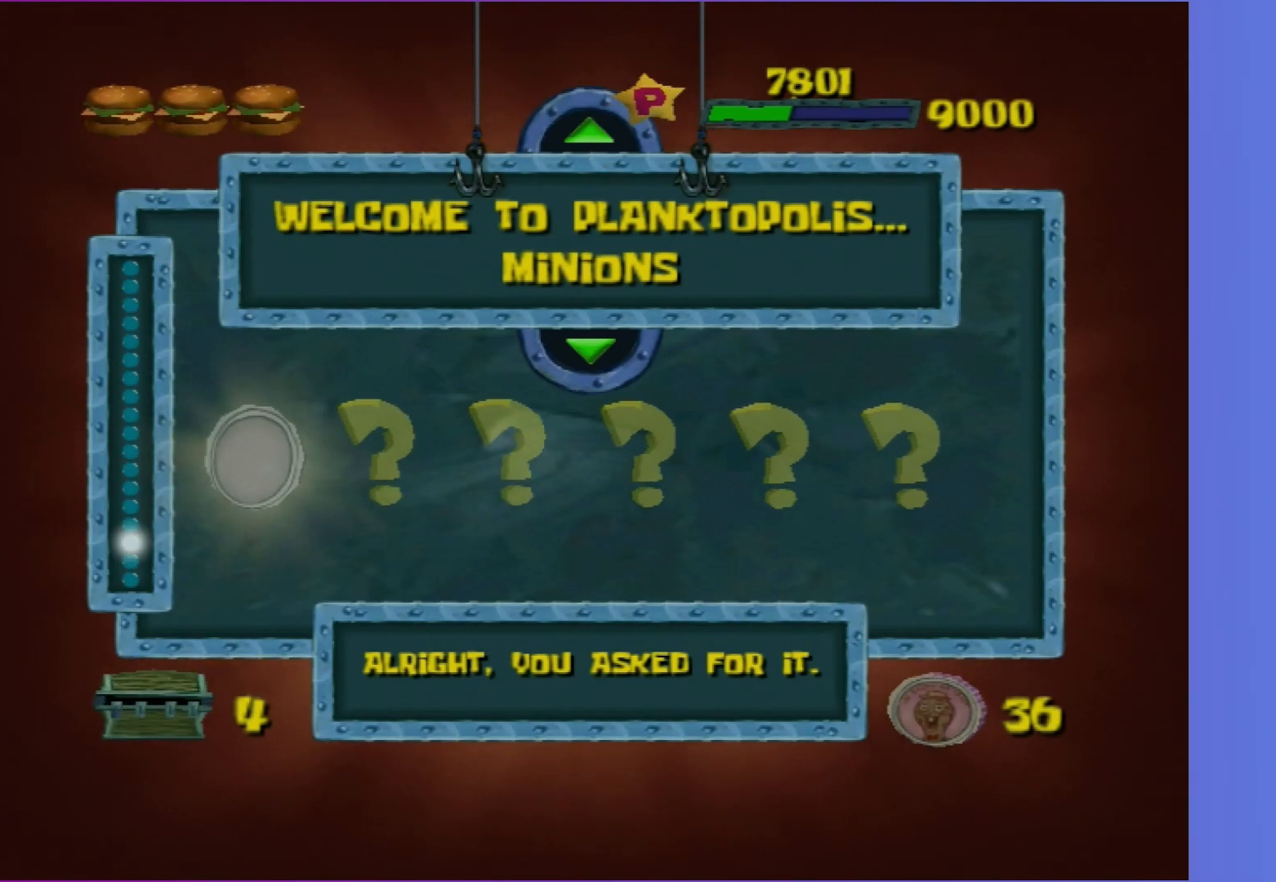
{"buttons": [], "left_stick": "center", "right_stick": "center", "events": []}
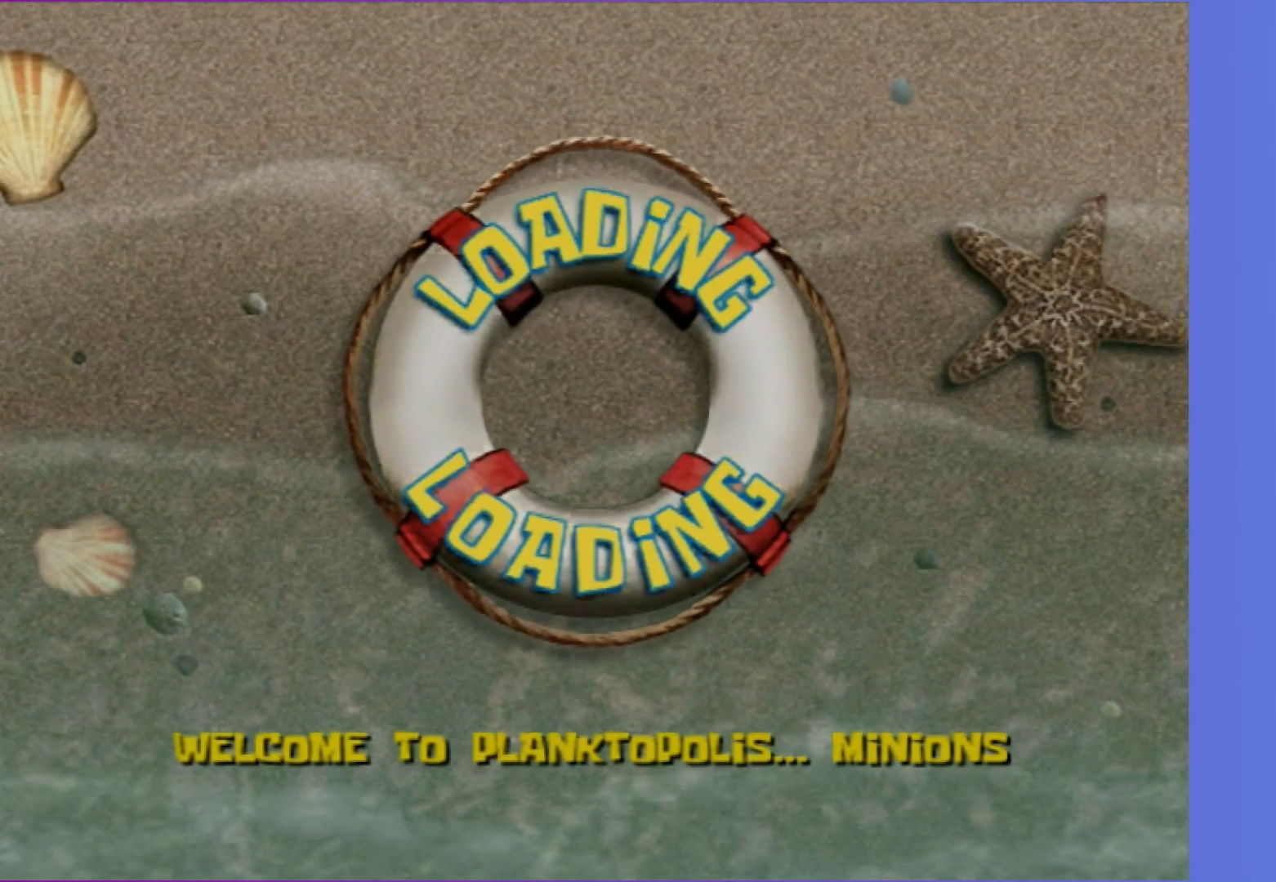
{"buttons": [], "left_stick": "center", "right_stick": "center", "events": []}
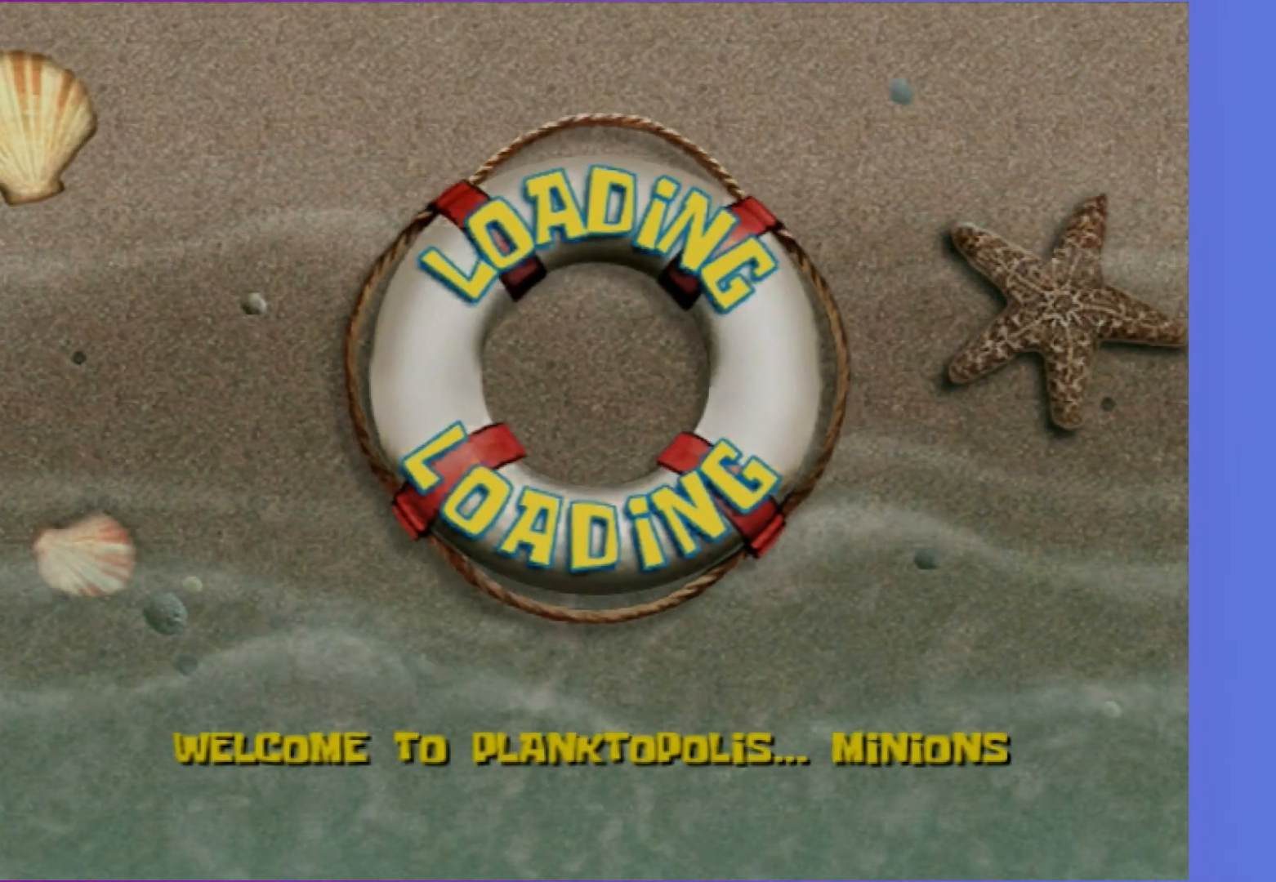
{"buttons": [], "left_stick": "center", "right_stick": "center", "events": []}
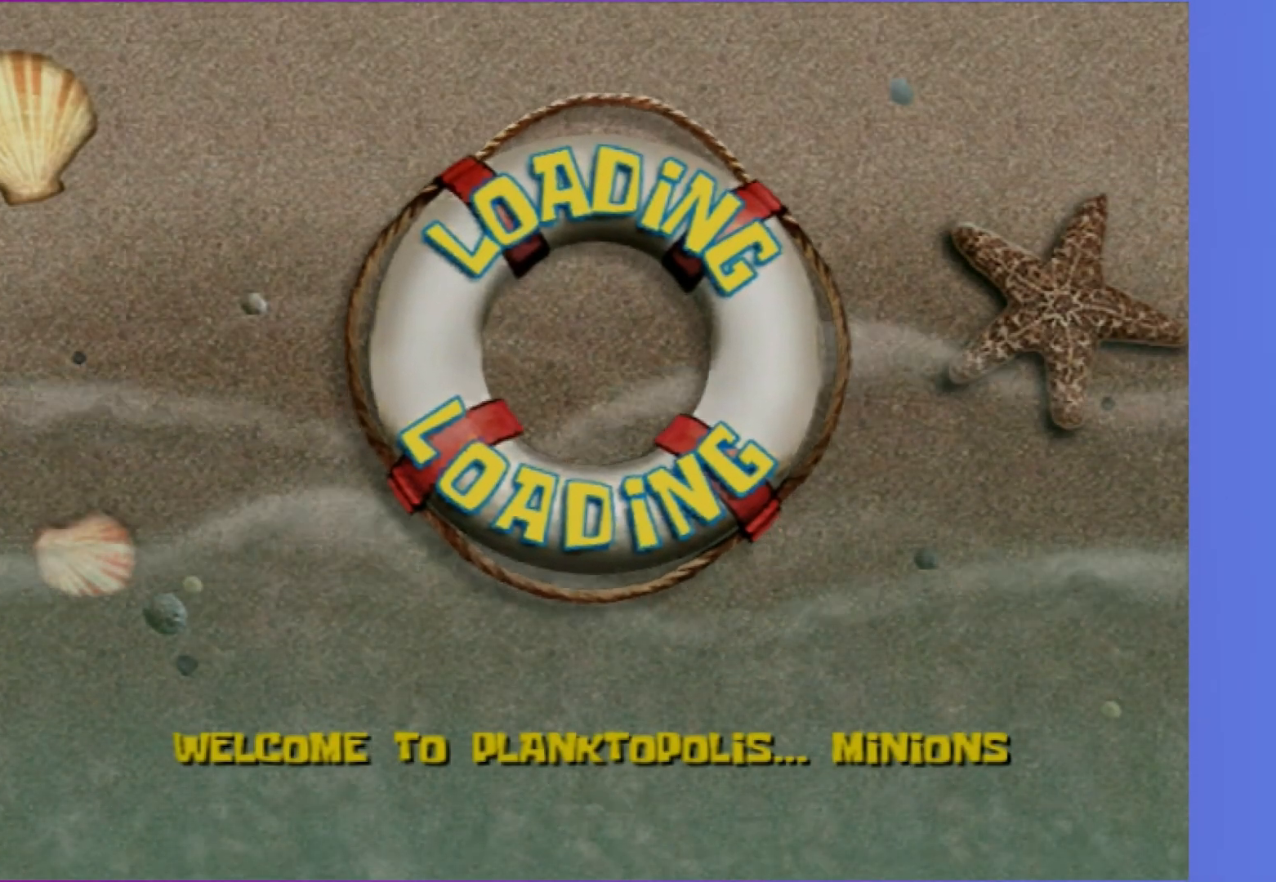
{"buttons": [], "left_stick": "center", "right_stick": "center", "events": []}
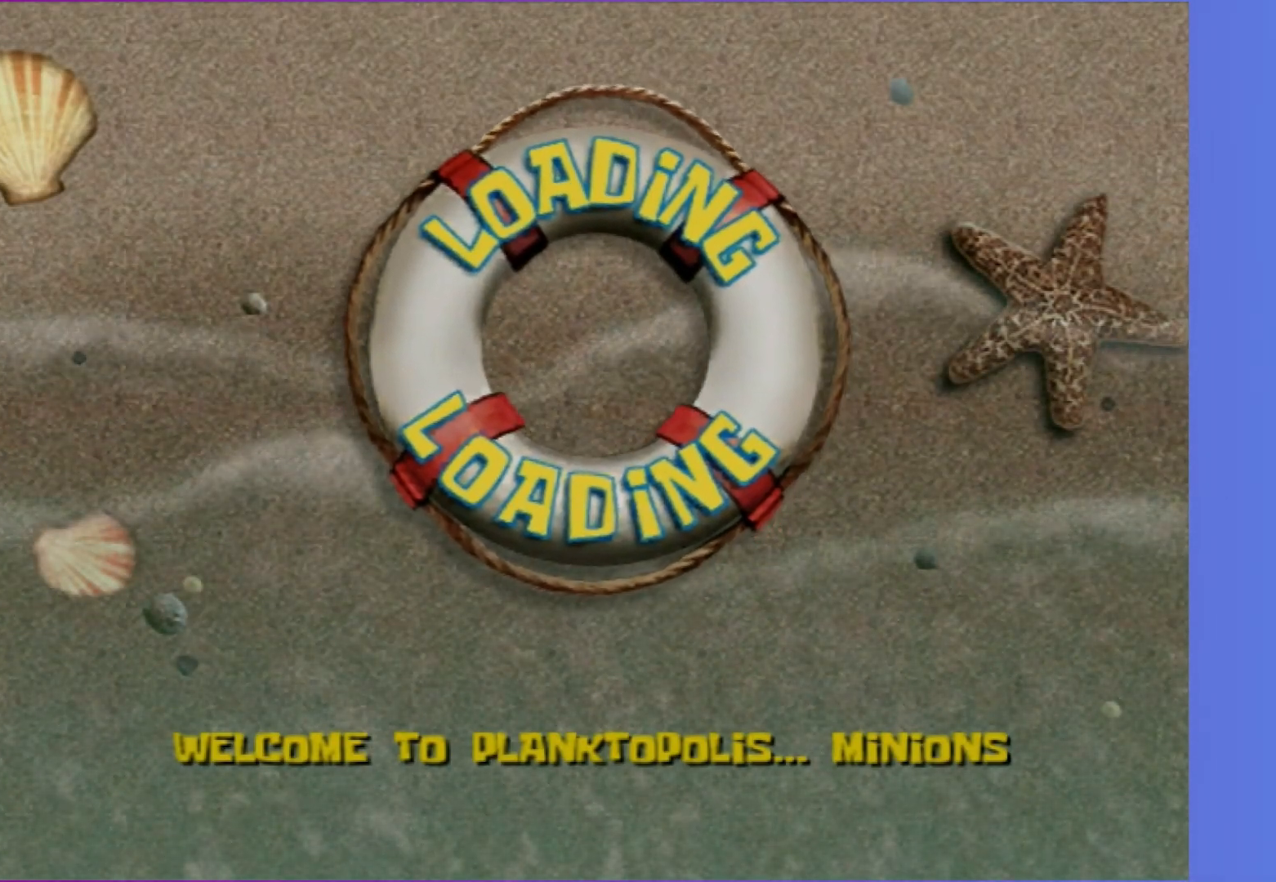
{"buttons": [], "left_stick": "up", "right_stick": "center", "events": [[433, "left_stick", "up"]]}
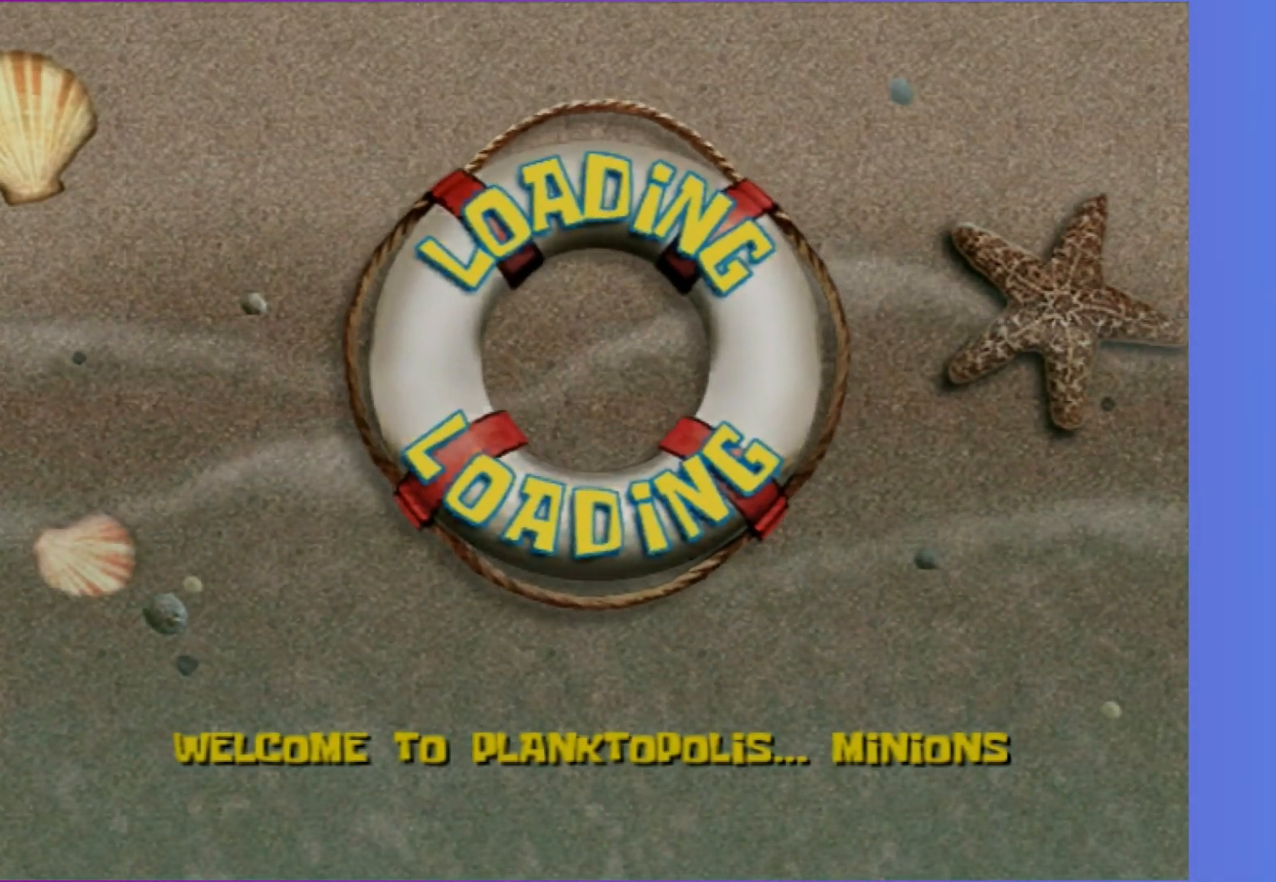
{"buttons": [], "left_stick": "up", "right_stick": "center", "events": []}
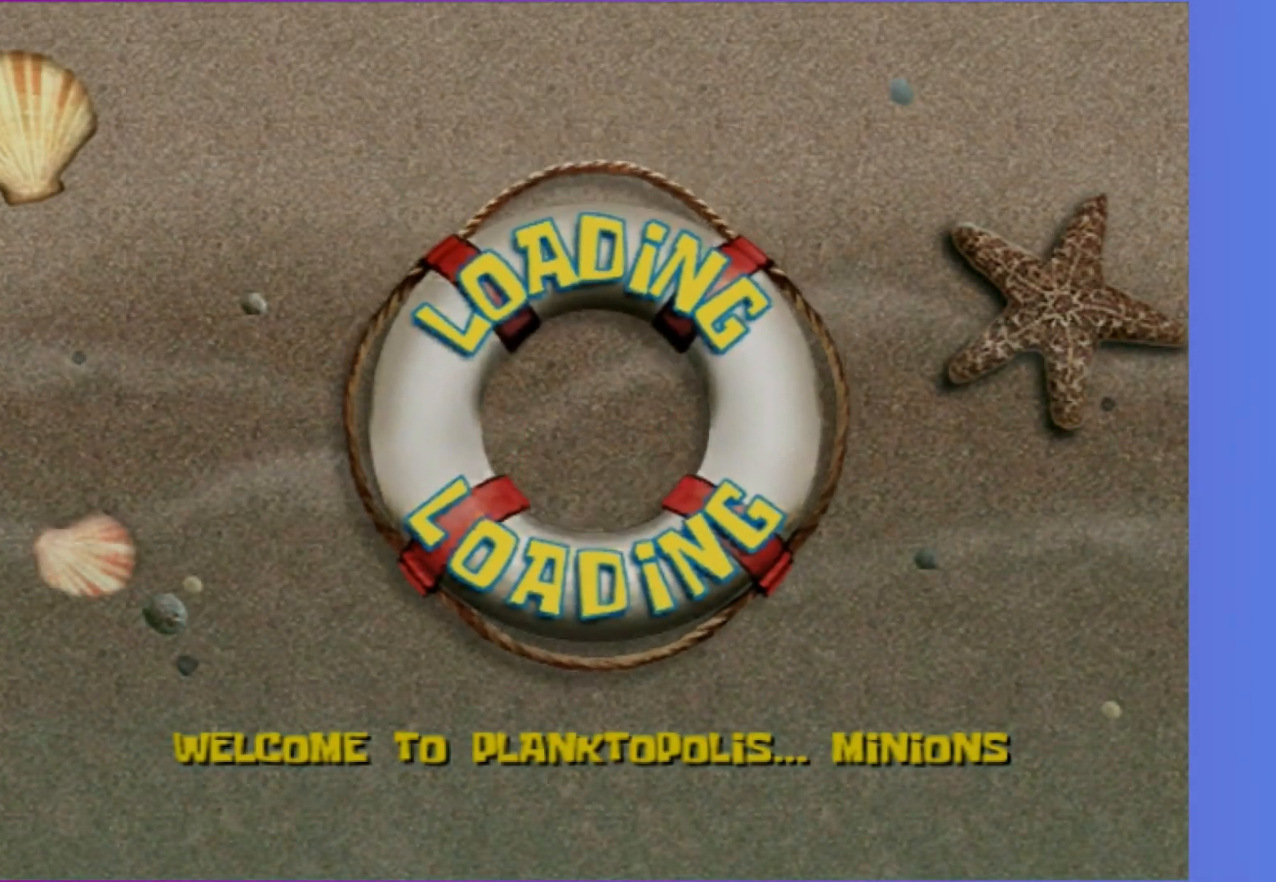
{"buttons": [], "left_stick": "up", "right_stick": "center", "events": []}
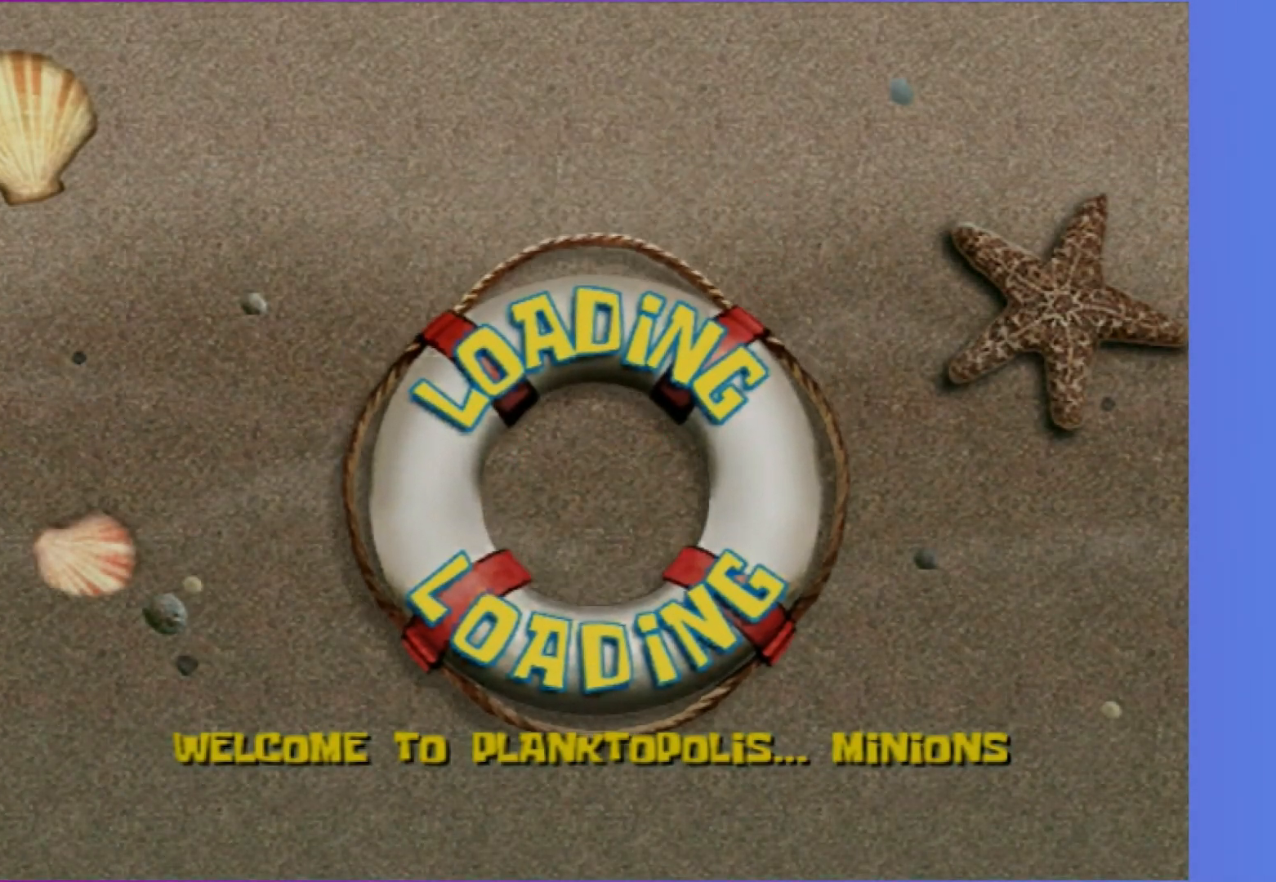
{"buttons": [], "left_stick": "up", "right_stick": "center", "events": []}
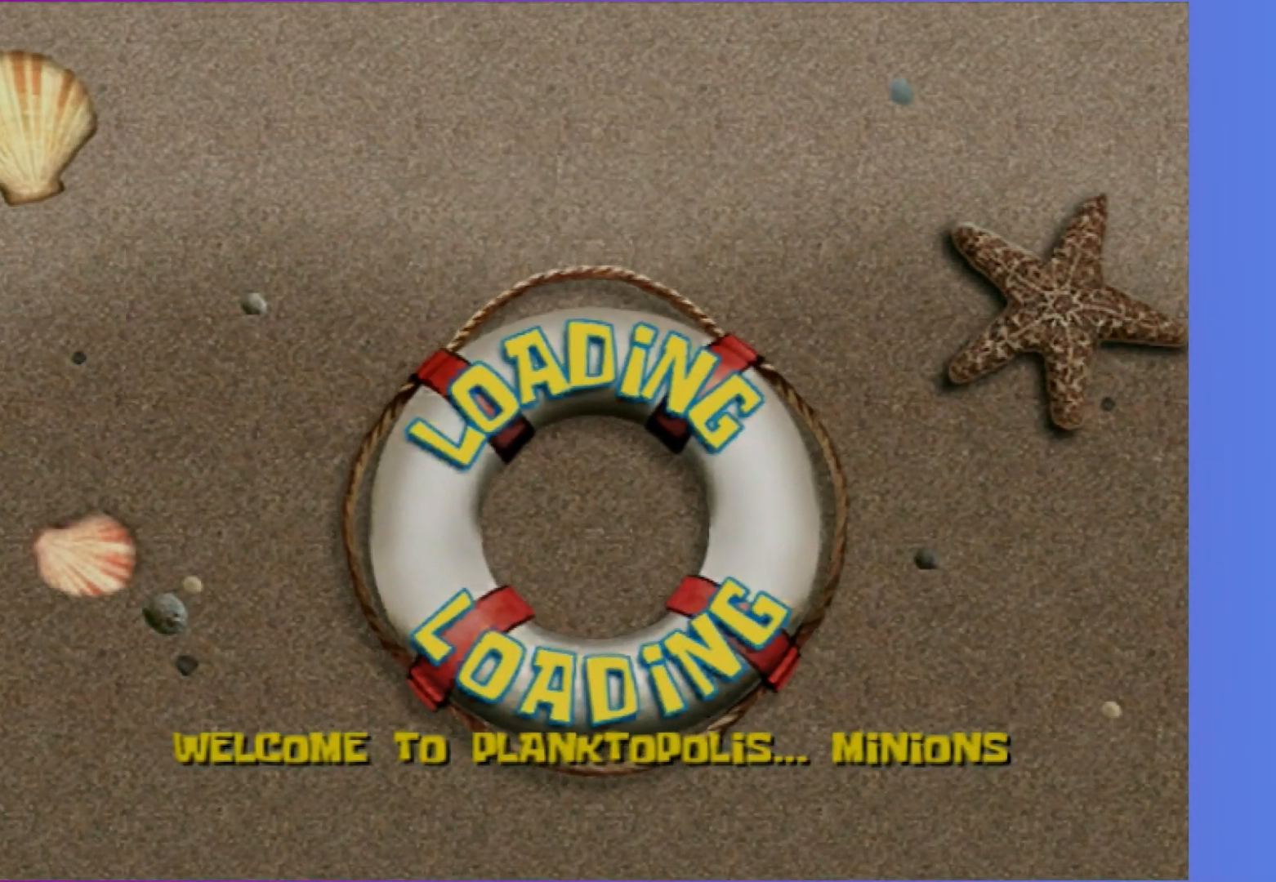
{"buttons": [], "left_stick": "up", "right_stick": "center", "events": []}
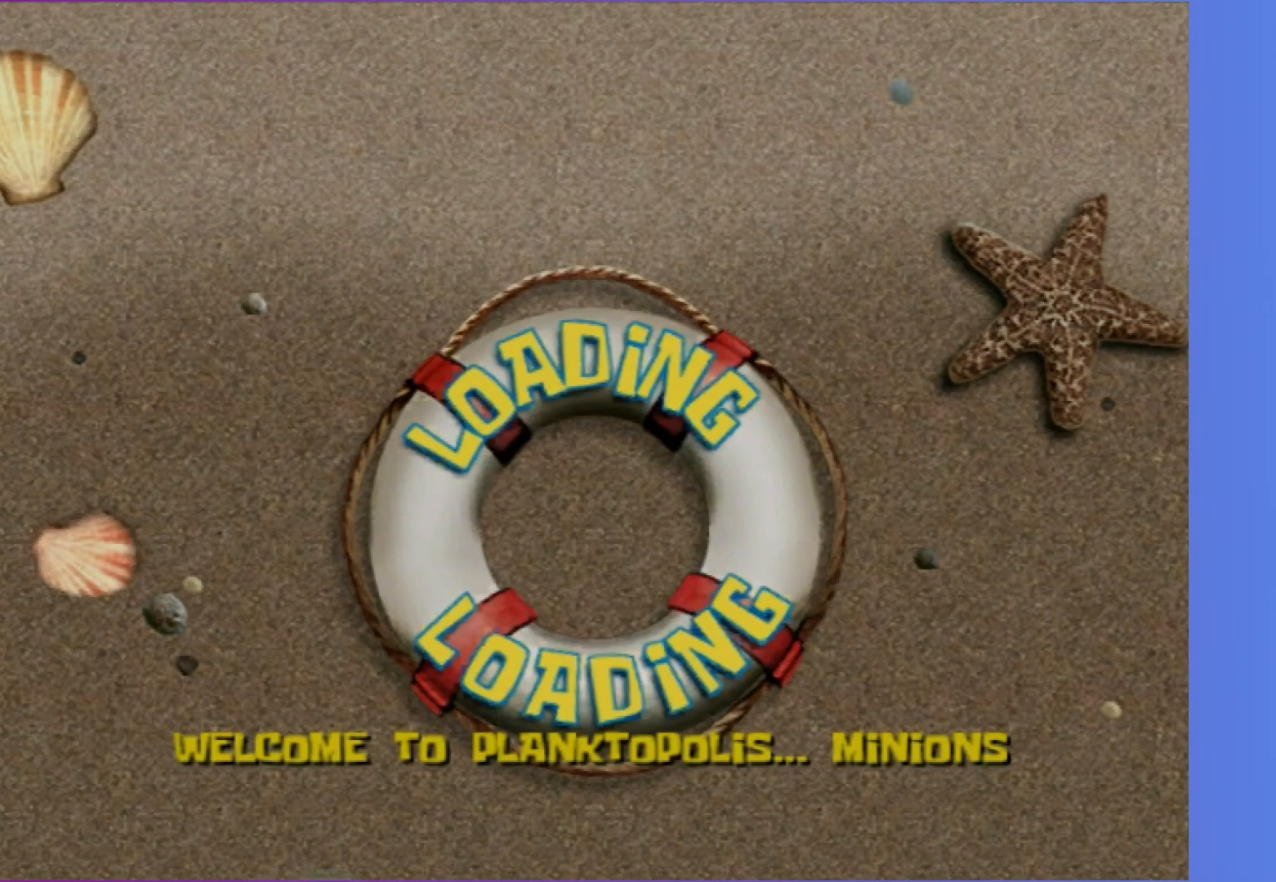
{"buttons": [], "left_stick": "up", "right_stick": "center", "events": []}
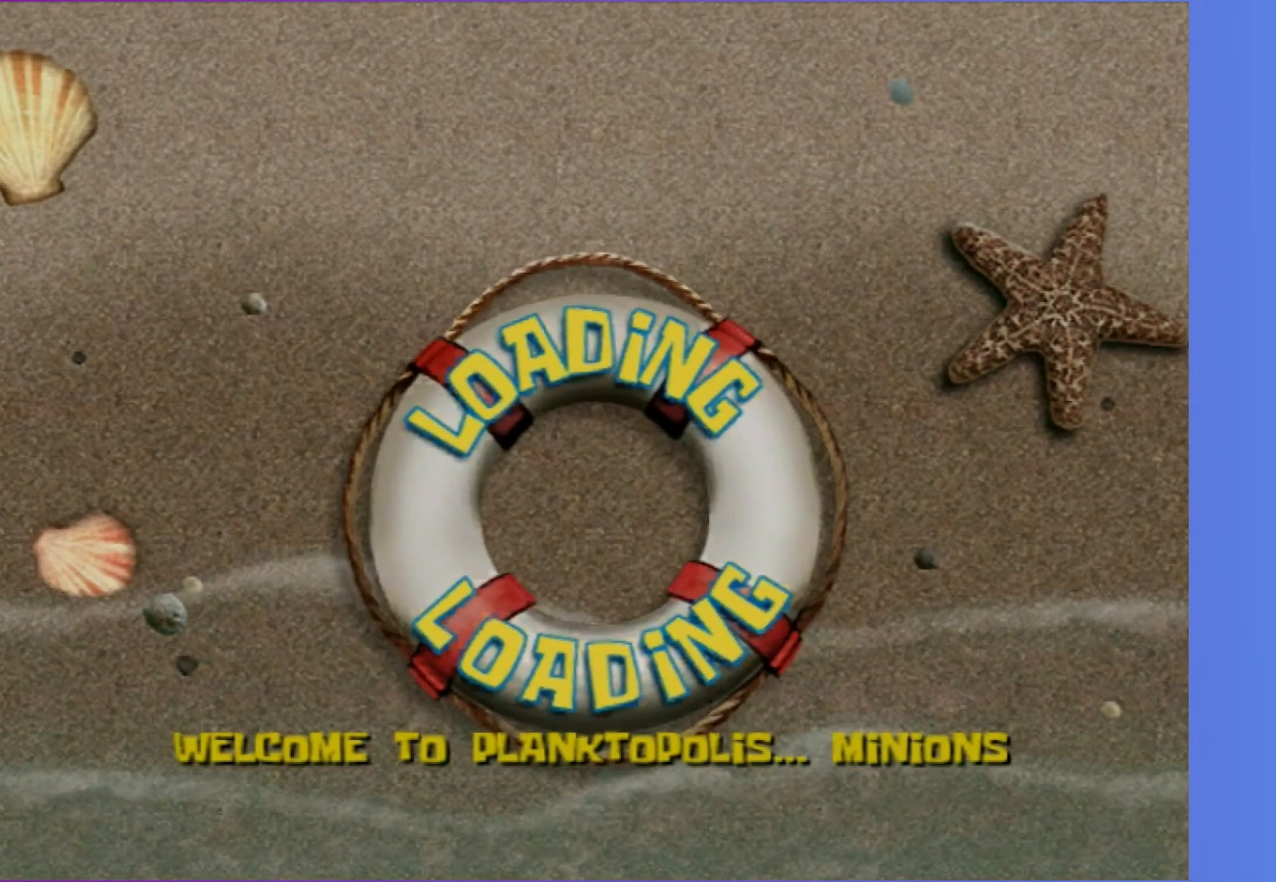
{"buttons": [], "left_stick": "up", "right_stick": "center", "events": []}
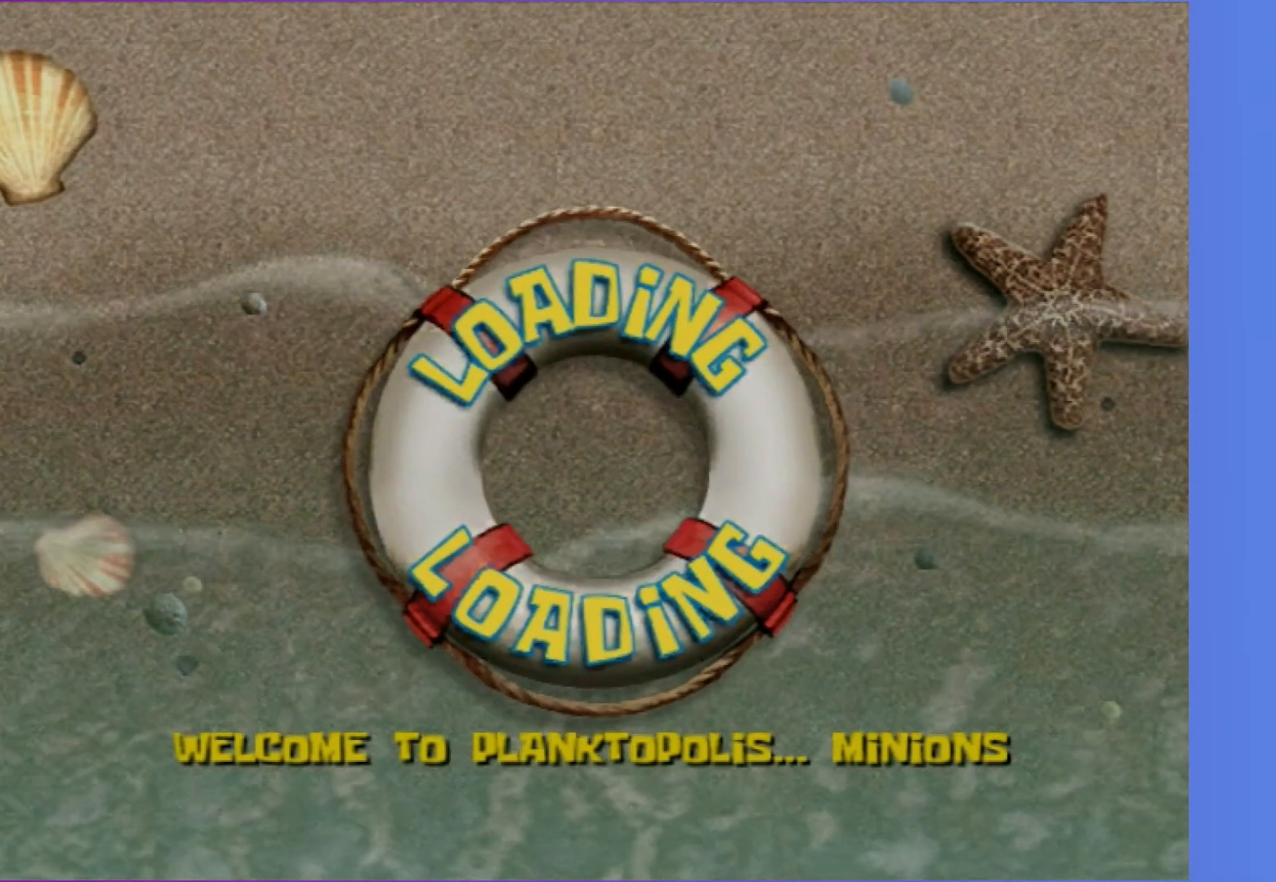
{"buttons": [], "left_stick": "up", "right_stick": "center", "events": []}
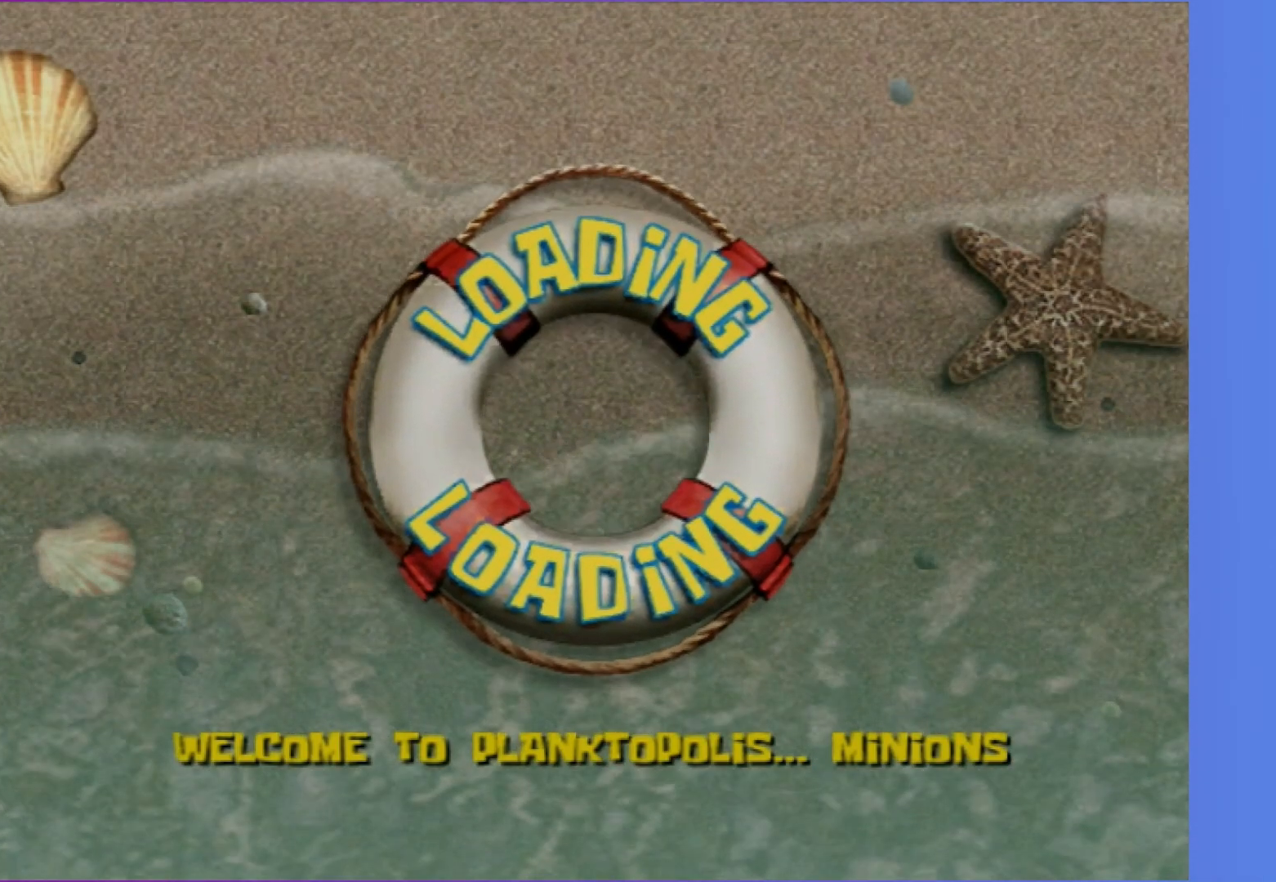
{"buttons": [], "left_stick": "up", "right_stick": "center", "events": []}
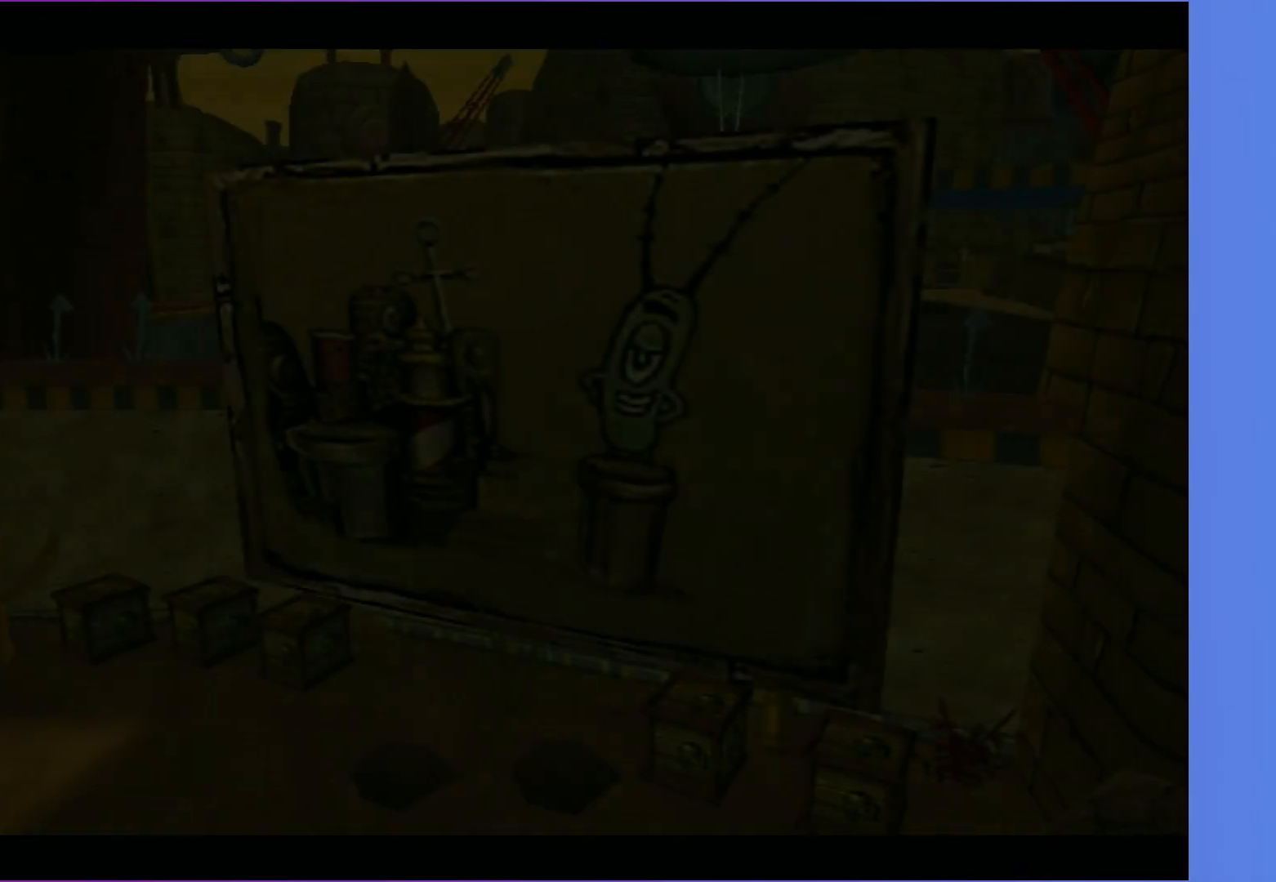
{"buttons": ["A", "B"], "left_stick": "up", "right_stick": "center", "events": [[50, "A", "down"], [200, "A", "up"], [267, "A", "down"], [283, "B", "down"], [400, "A", "up"], [450, "B", "up"], [483, "B", "down"], [500, "A", "down"]]}
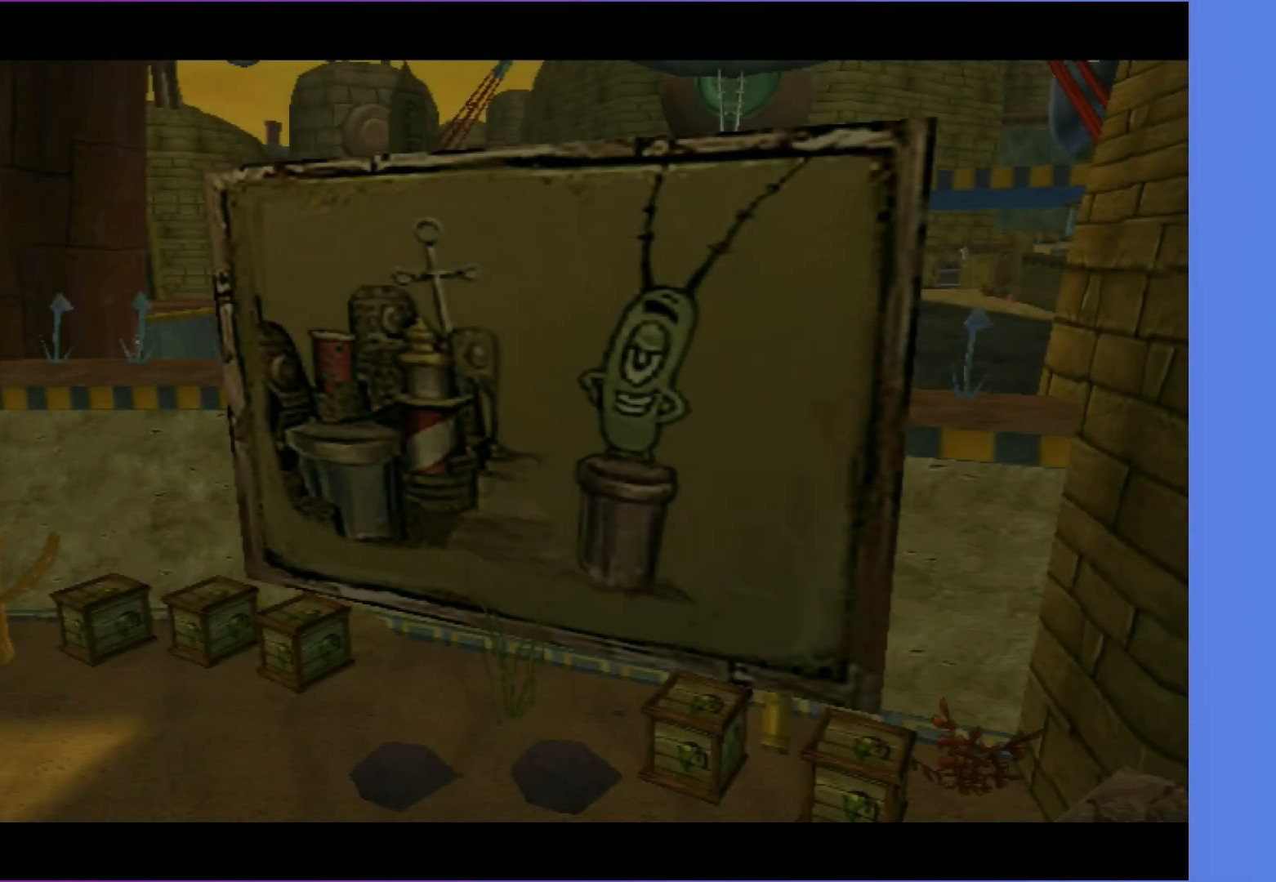
{"buttons": [], "left_stick": "up", "right_stick": "center", "events": [[100, "B", "up"], [133, "A", "up"], [183, "A", "down"], [183, "B", "down"], [283, "B", "up"], [300, "A", "up"], [350, "B", "down"], [400, "A", "down"], [467, "B", "up"], [483, "A", "up"]]}
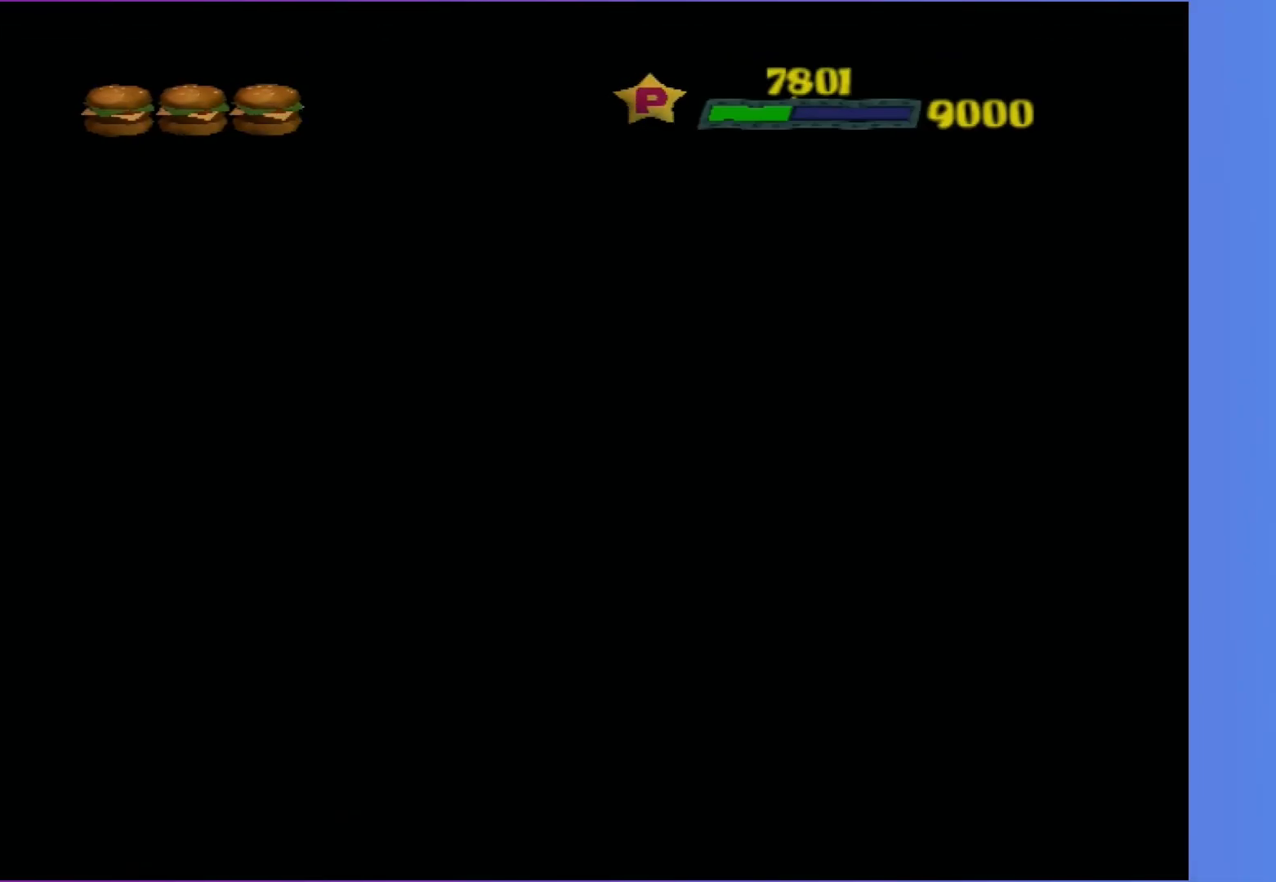
{"buttons": [], "left_stick": "up", "right_stick": "center", "events": [[50, "B", "down"], [133, "B", "up"], [217, "B", "down"], [300, "B", "up"], [400, "B", "down"], [483, "B", "up"]]}
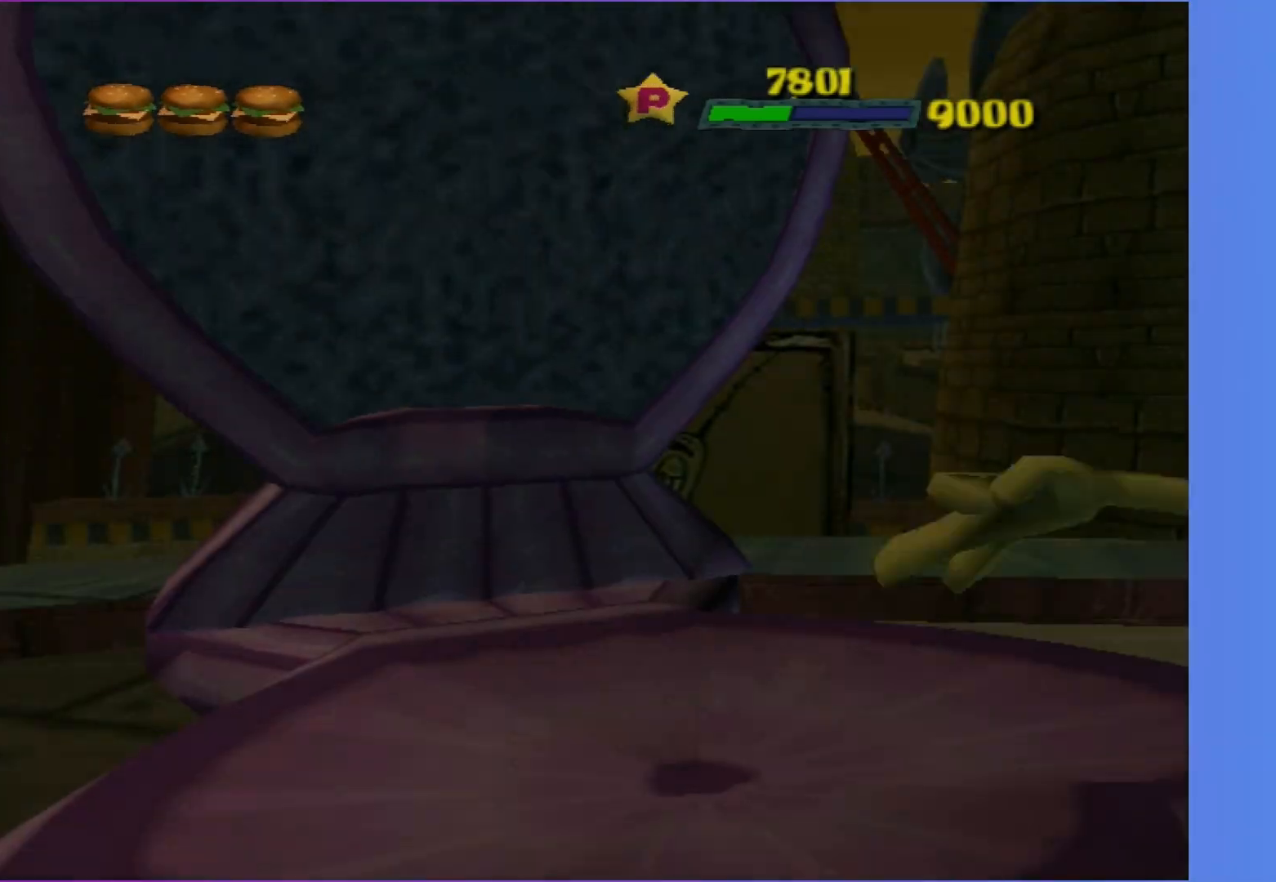
{"buttons": ["B"], "left_stick": "up", "right_stick": "center", "events": [[67, "B", "down"], [150, "B", "up"], [250, "B", "down"], [317, "B", "up"], [433, "B", "down"]]}
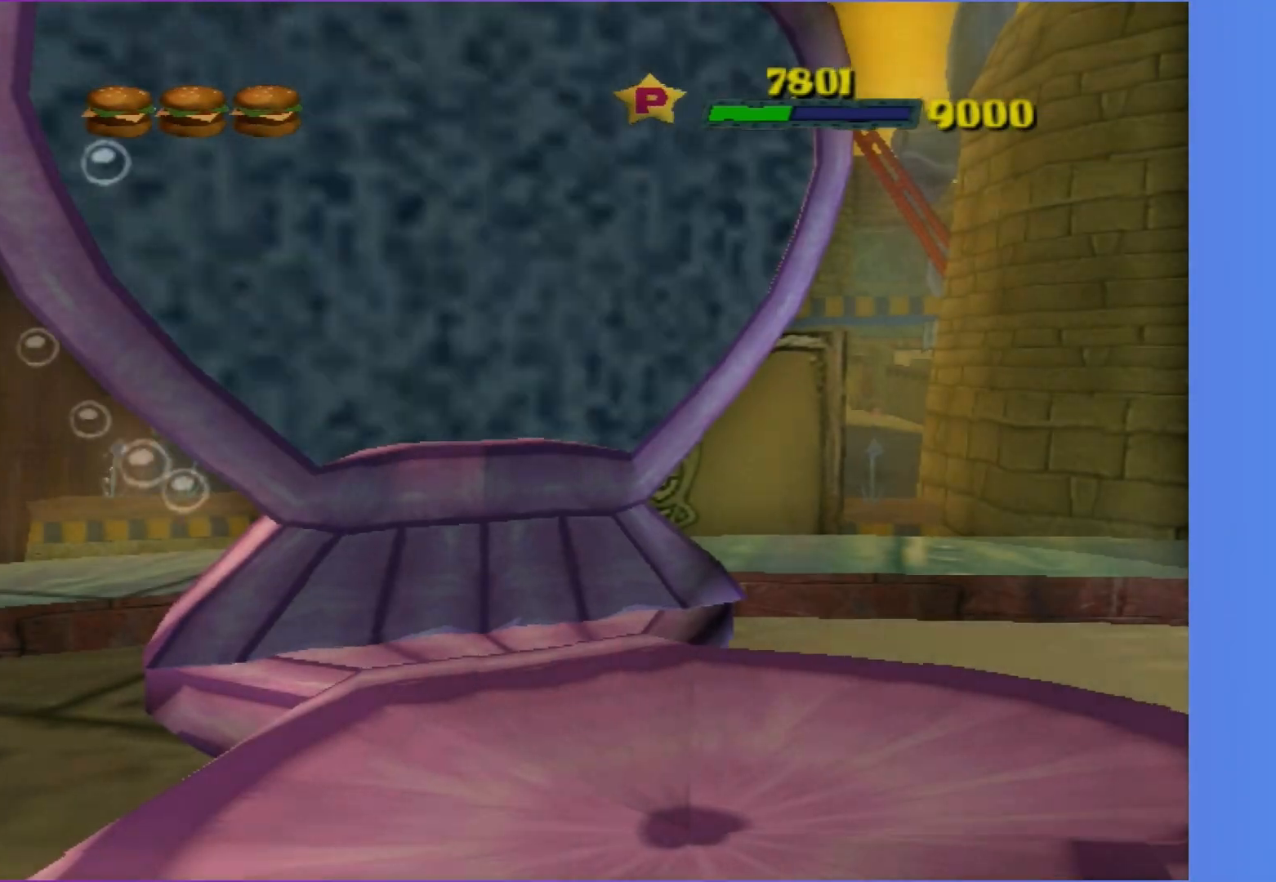
{"buttons": ["B"], "left_stick": "up", "right_stick": "center", "events": [[17, "B", "up"], [117, "B", "down"], [200, "B", "up"], [300, "B", "down"], [383, "B", "up"], [500, "B", "down"]]}